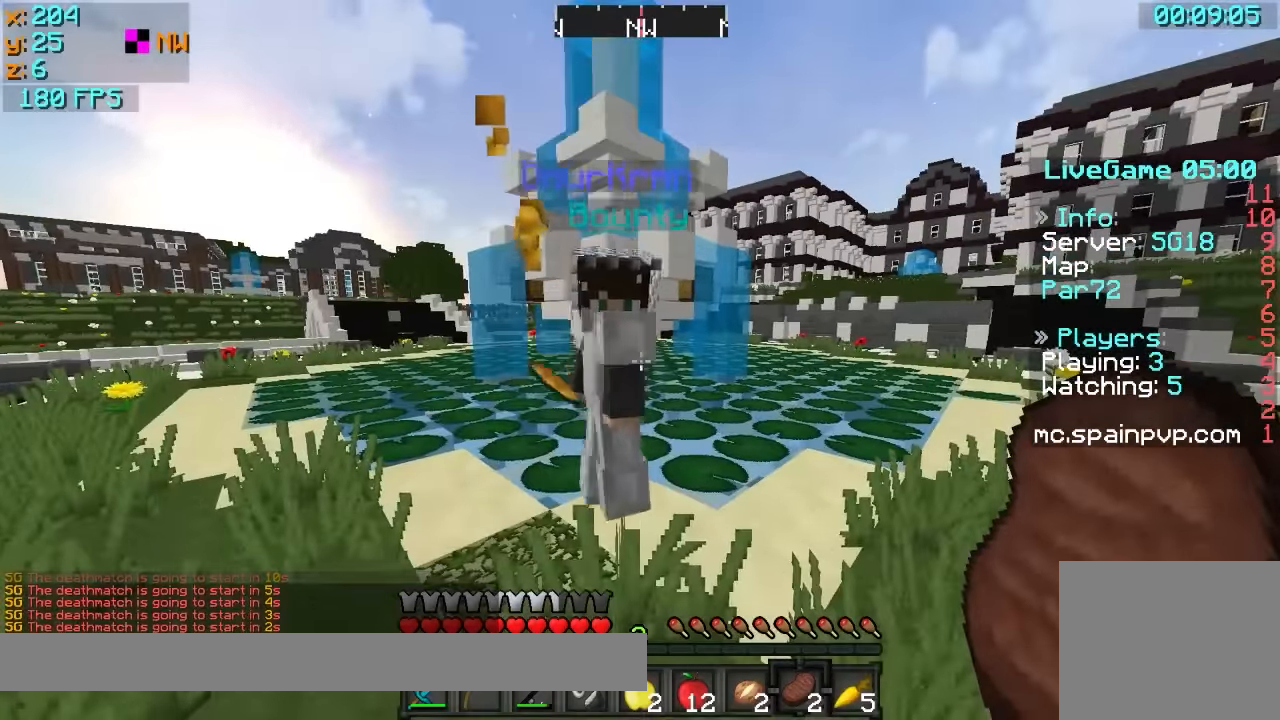
Gameplay with keyboard; each line is a JSON object with the keys held at the frame after it. "events" lists presses ("down") and releases ("up") of "a", "d", "s" and "w" between this image and that frame as [ms after this image, input, new state], when the widget could be followed in between. No other keys are recorded. Mouse input is not recorded.
{"keys": [], "events": []}
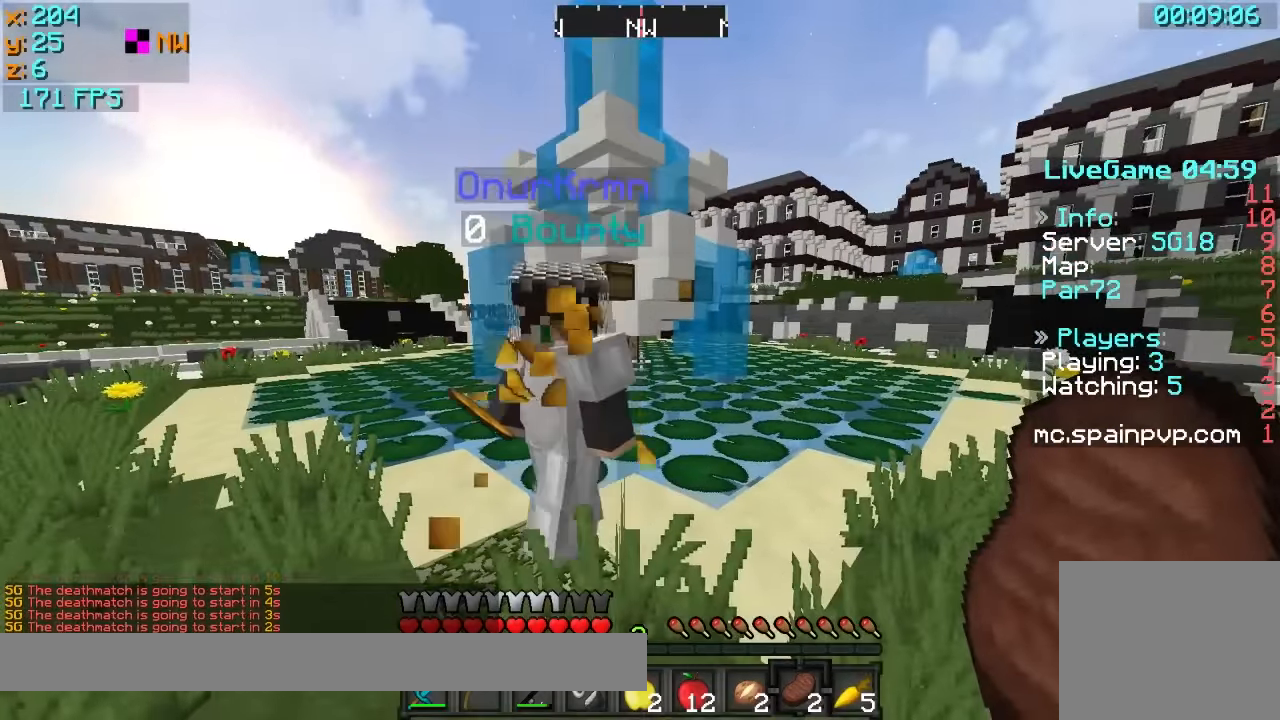
{"keys": [], "events": []}
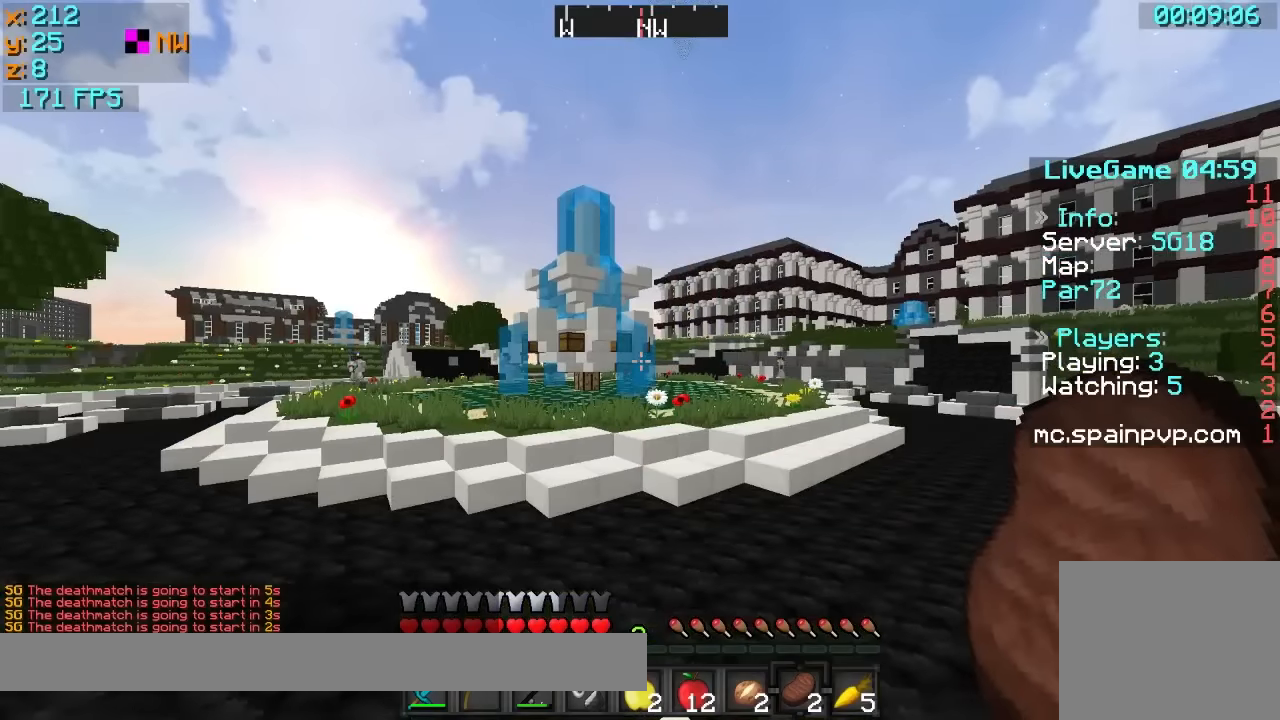
{"keys": ["w"], "events": [[317, "w", "down"]]}
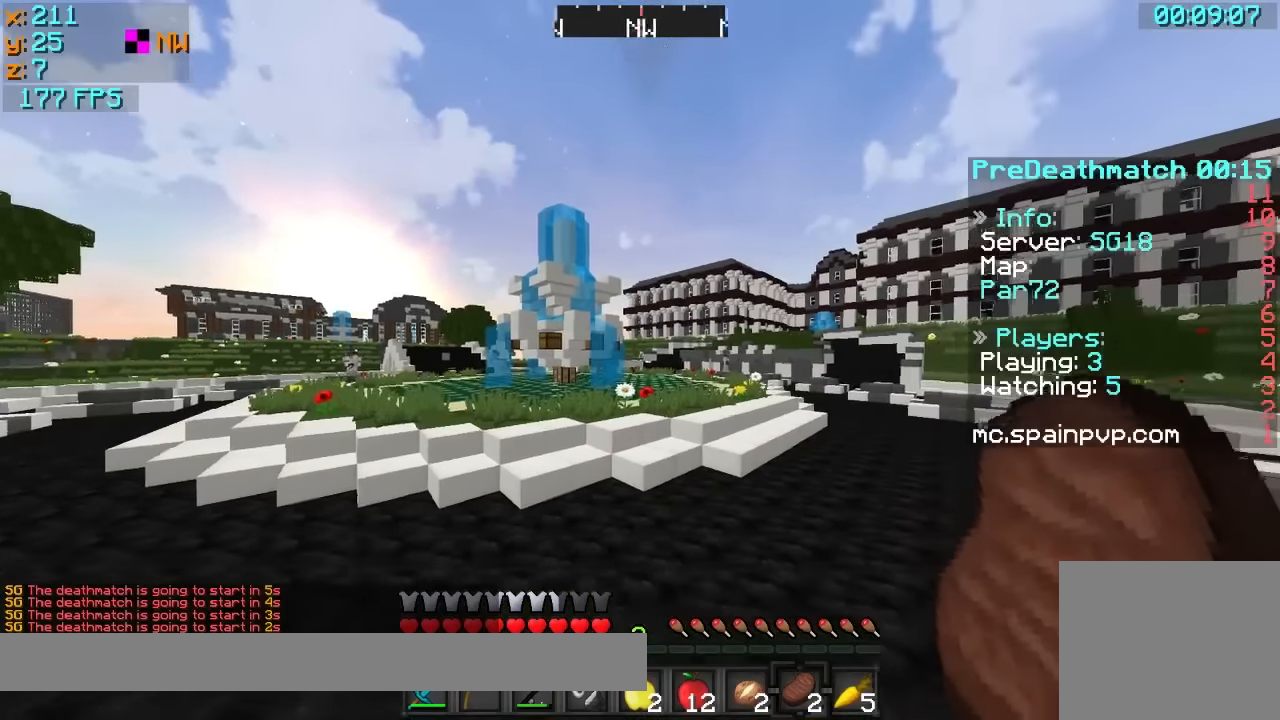
{"keys": [], "events": [[167, "w", "up"]]}
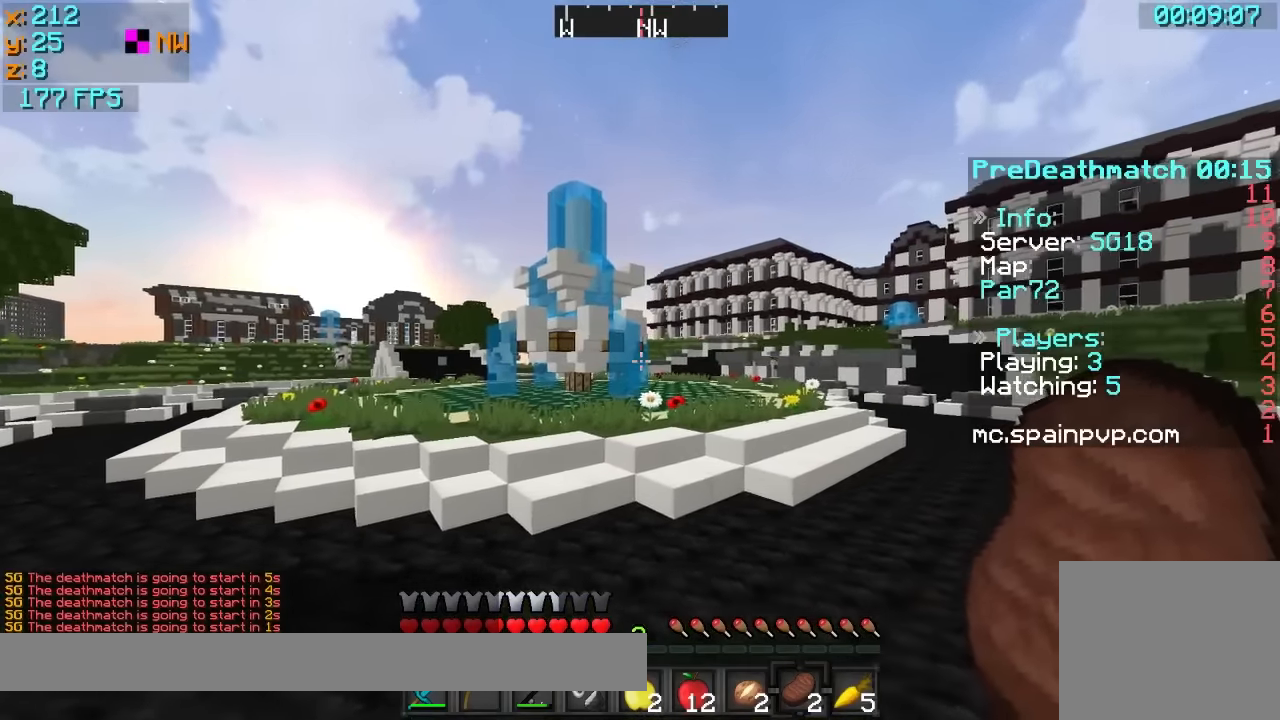
{"keys": [], "events": []}
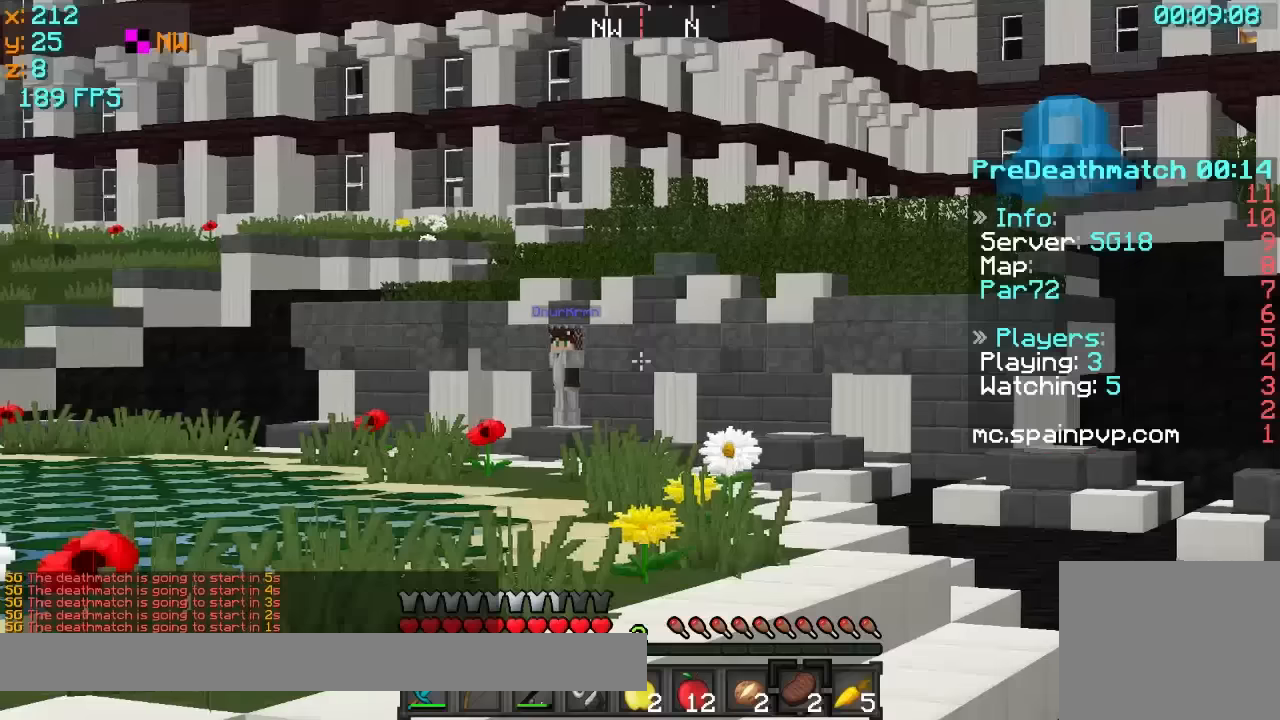
{"keys": [], "events": []}
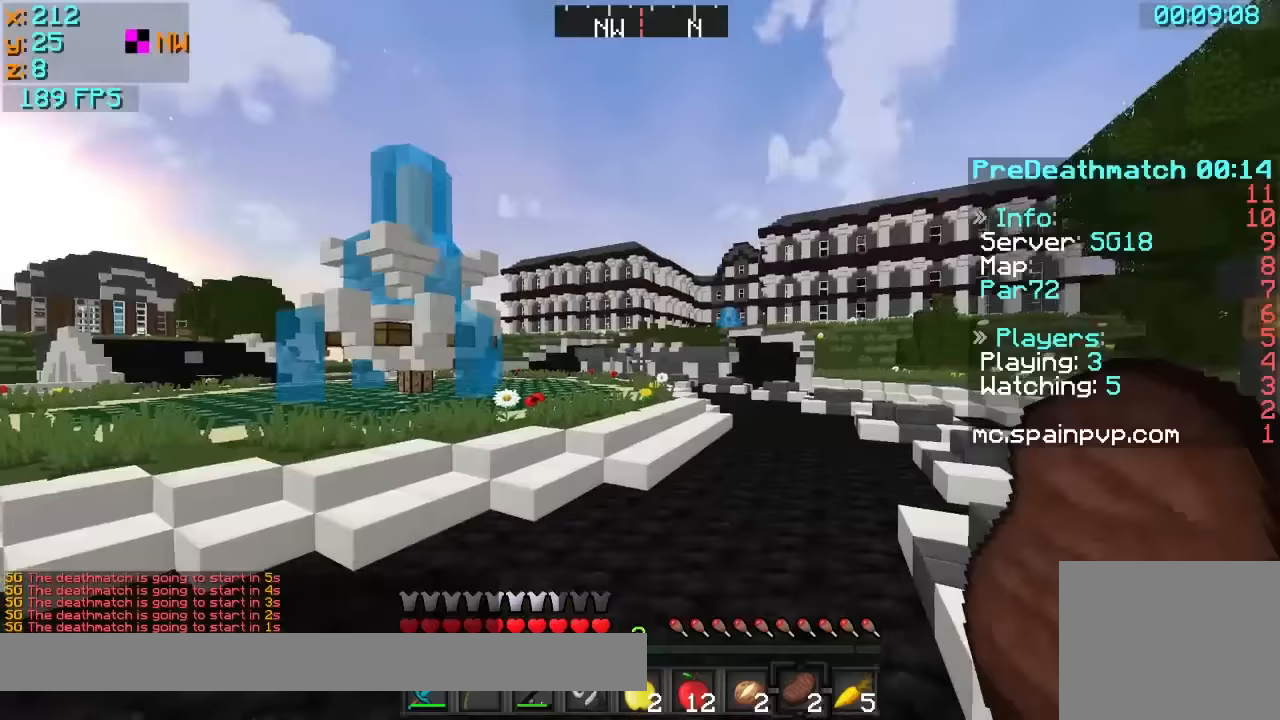
{"keys": [], "events": []}
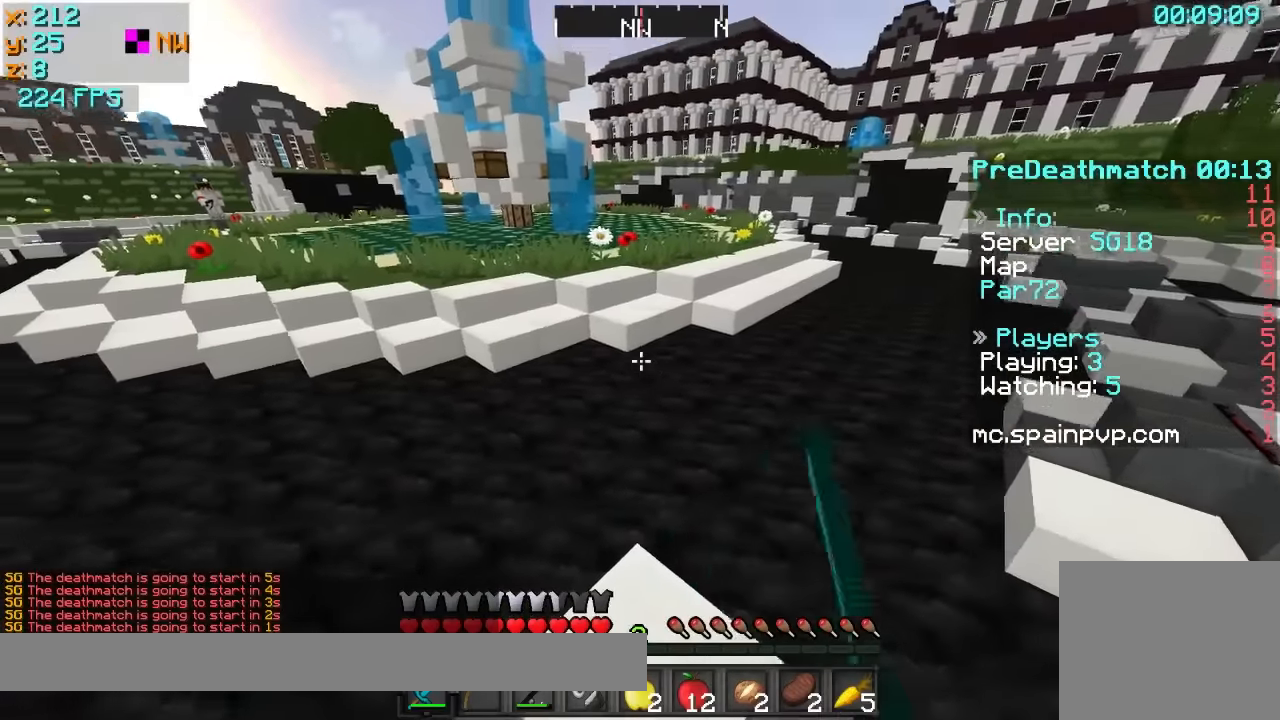
{"keys": [], "events": []}
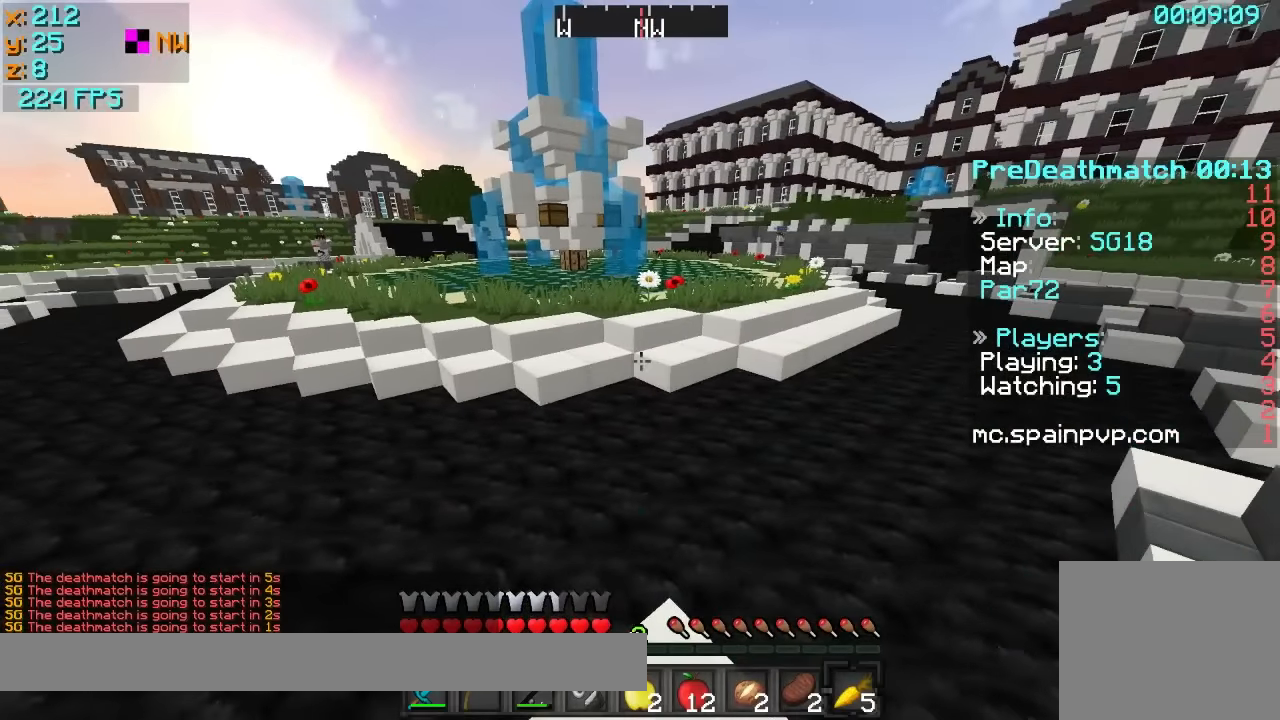
{"keys": [], "events": []}
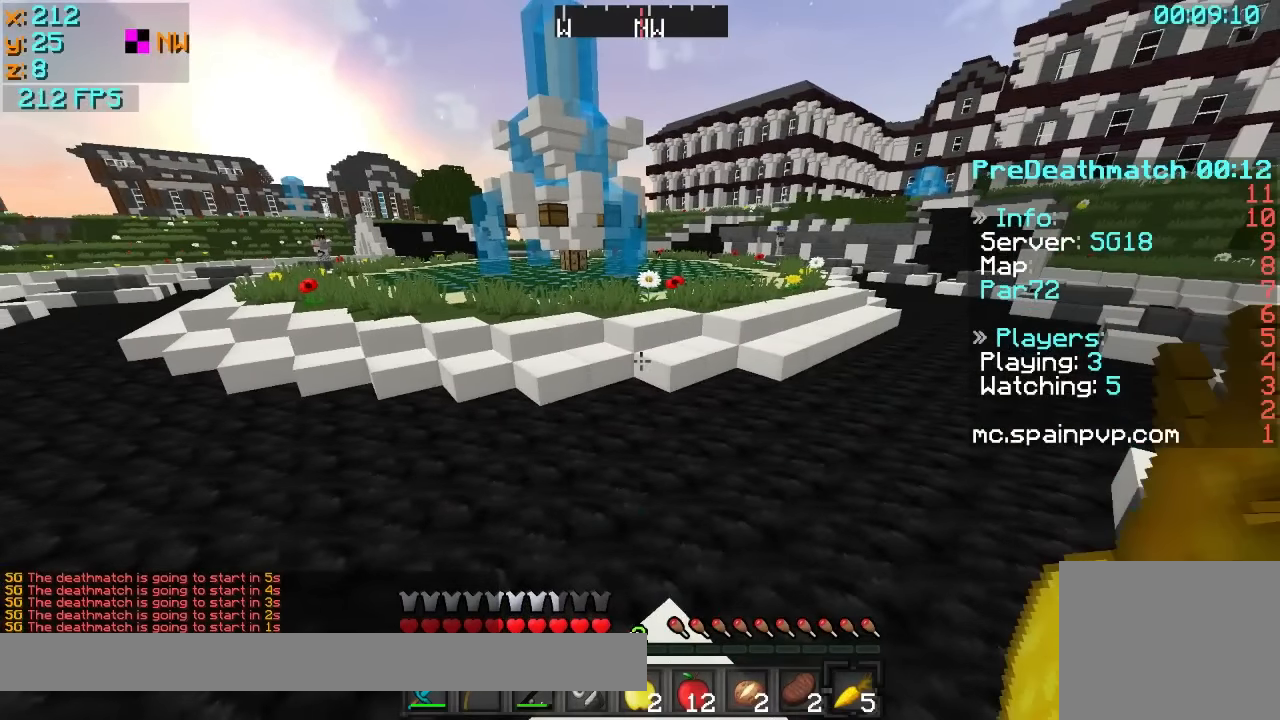
{"keys": [], "events": []}
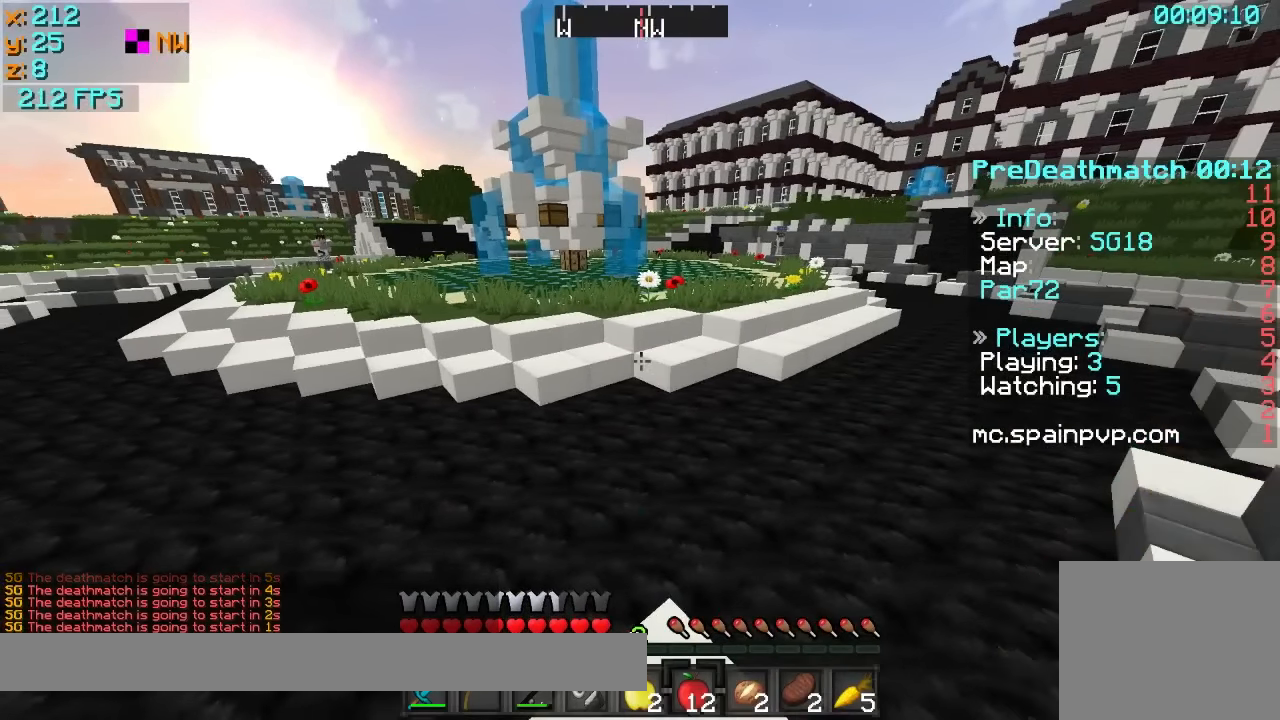
{"keys": [], "events": []}
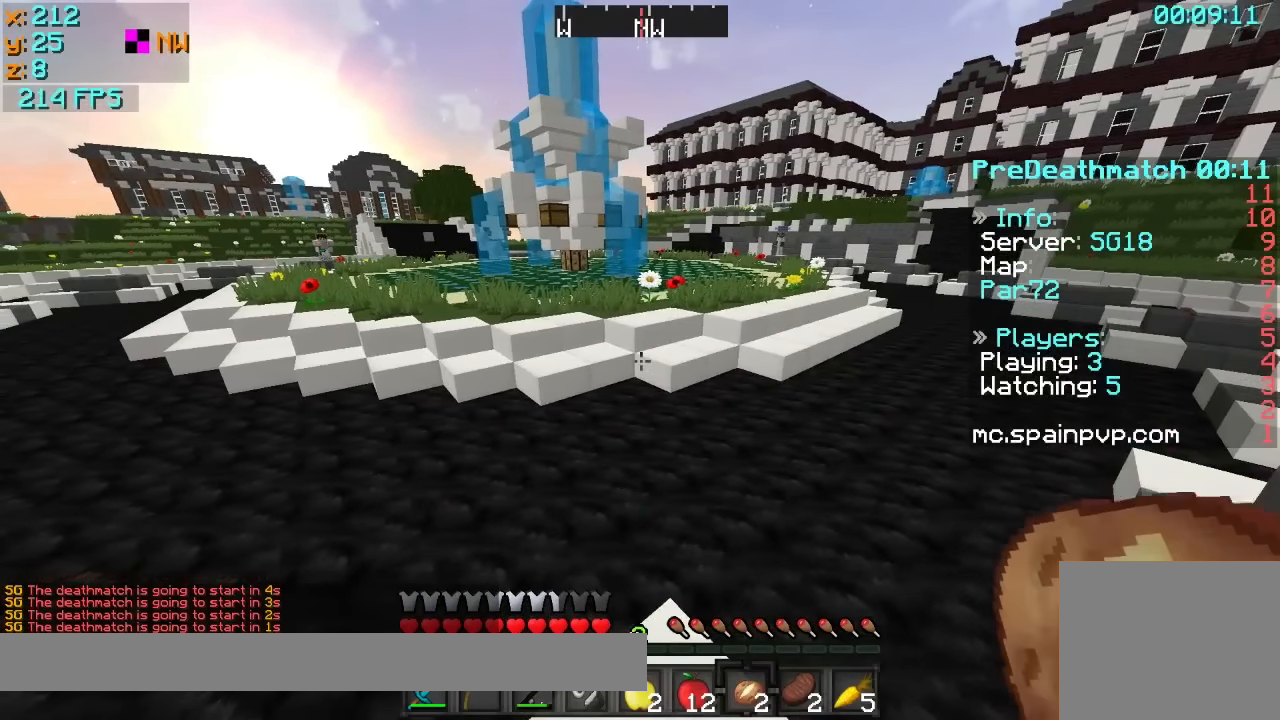
{"keys": [], "events": []}
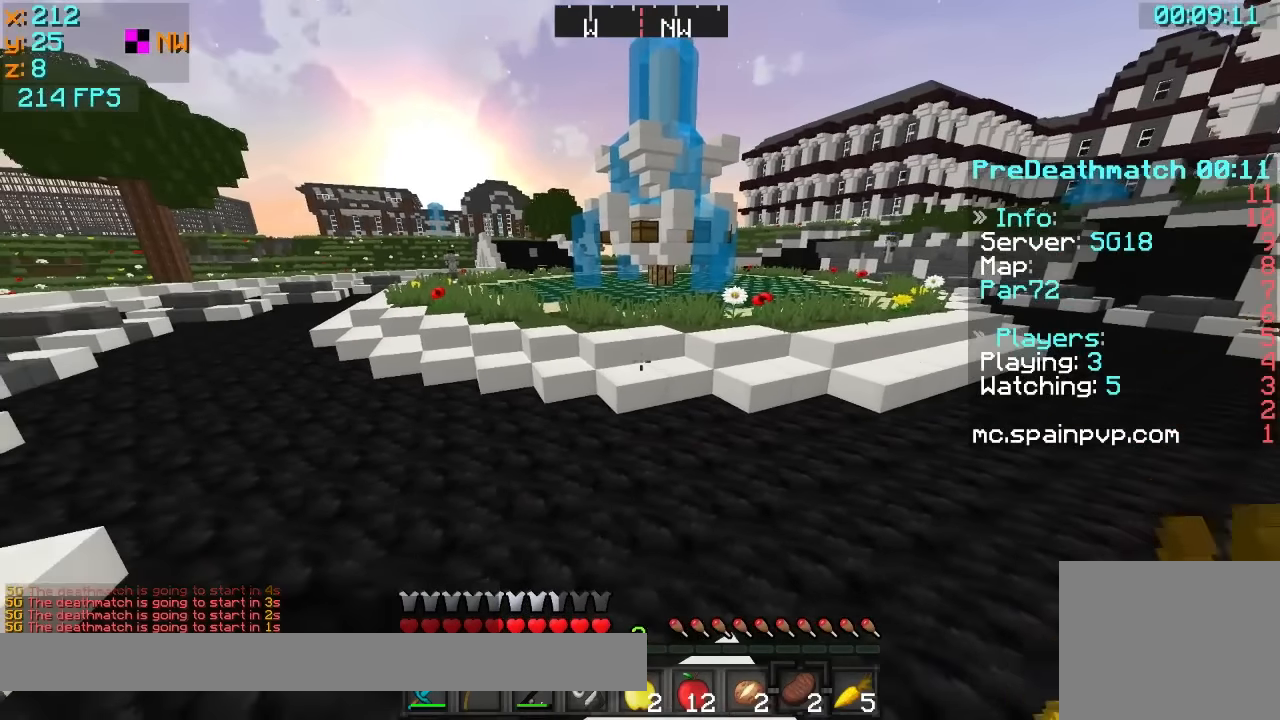
{"keys": [], "events": []}
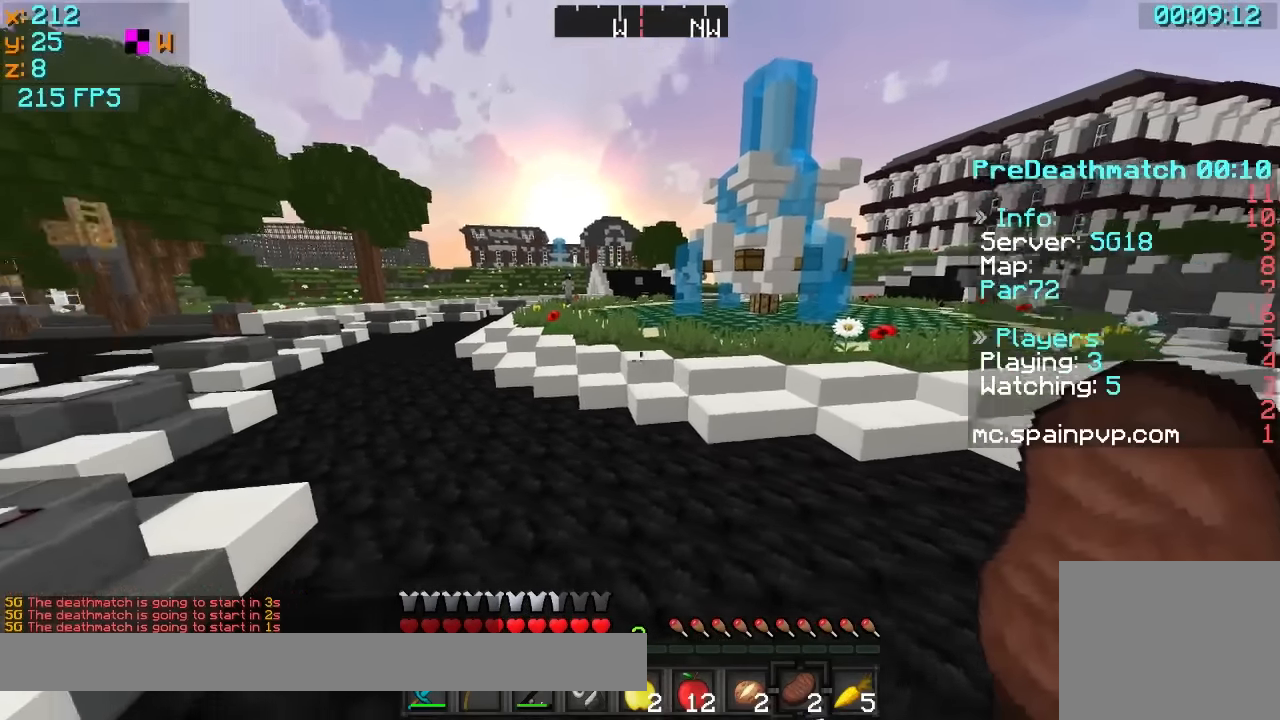
{"keys": [], "events": []}
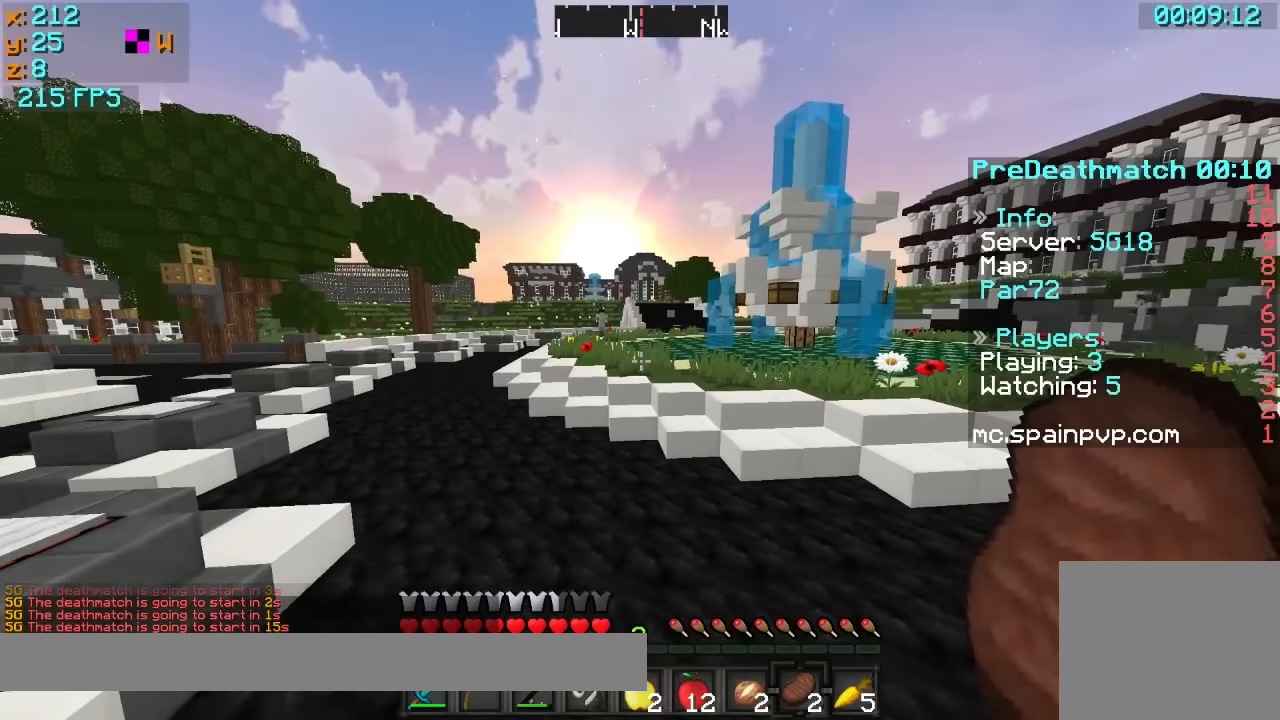
{"keys": ["w"], "events": [[117, "w", "down"]]}
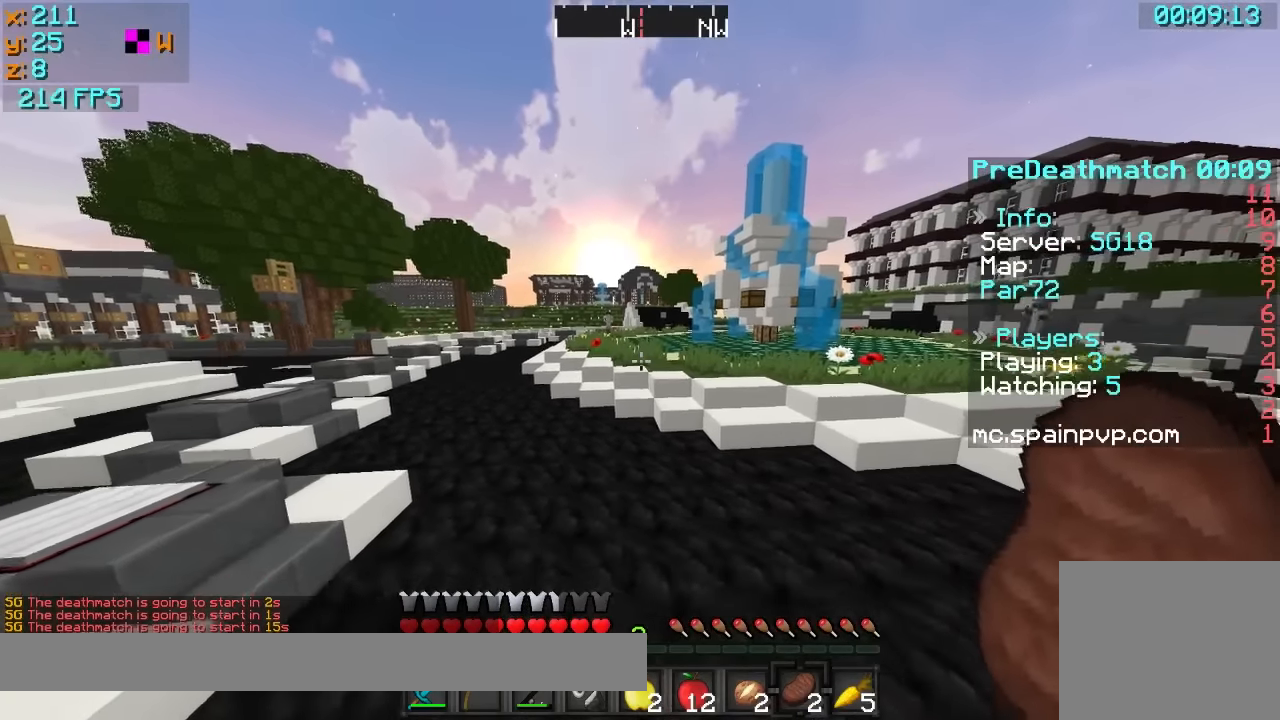
{"keys": [], "events": [[117, "w", "up"]]}
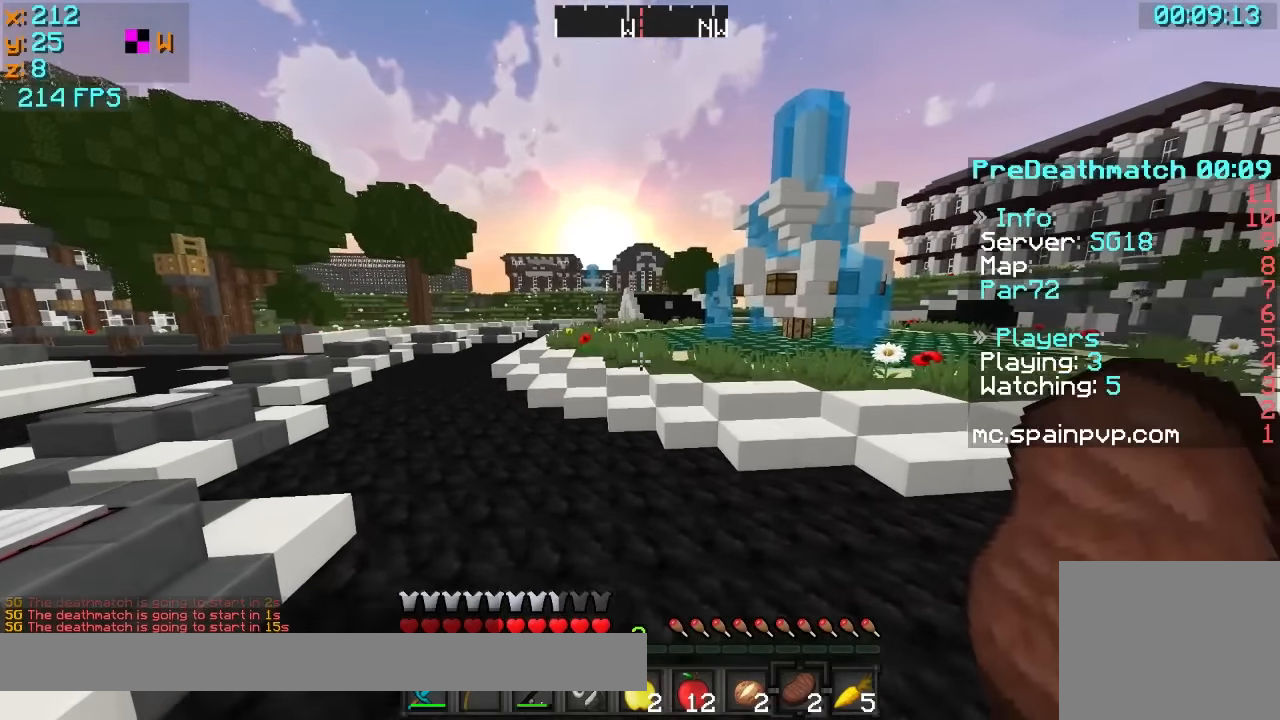
{"keys": [], "events": []}
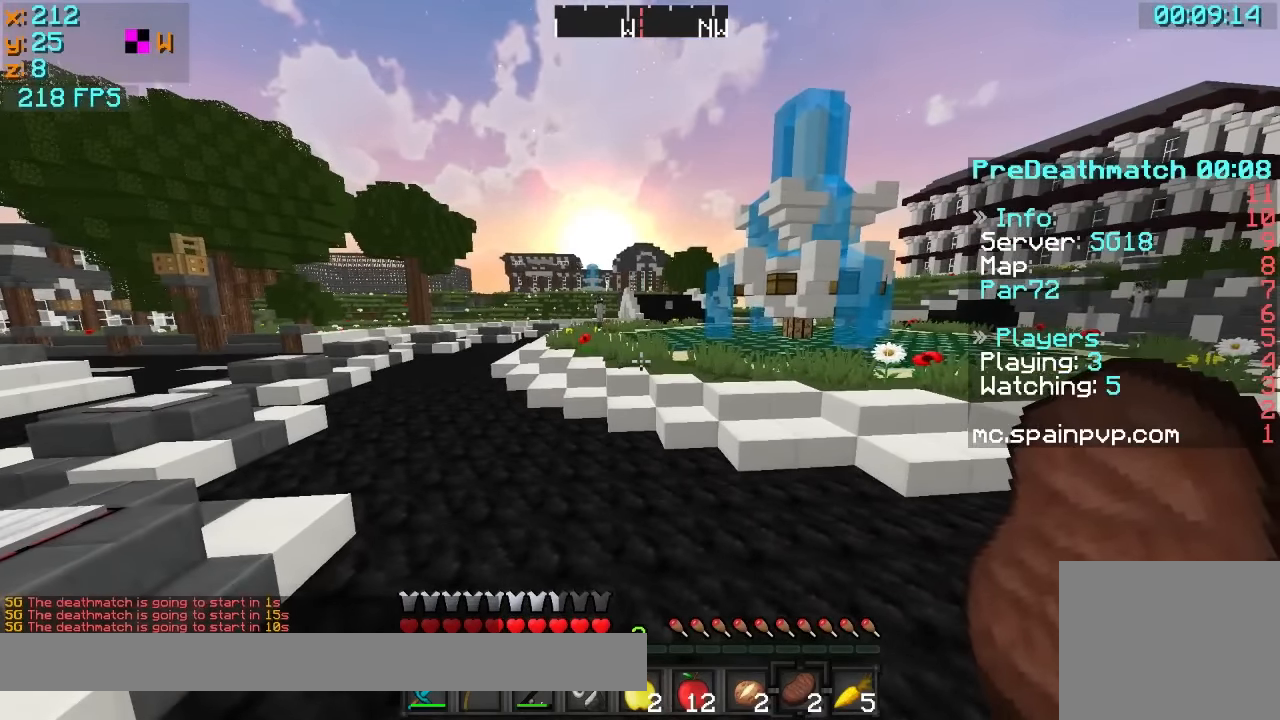
{"keys": [], "events": []}
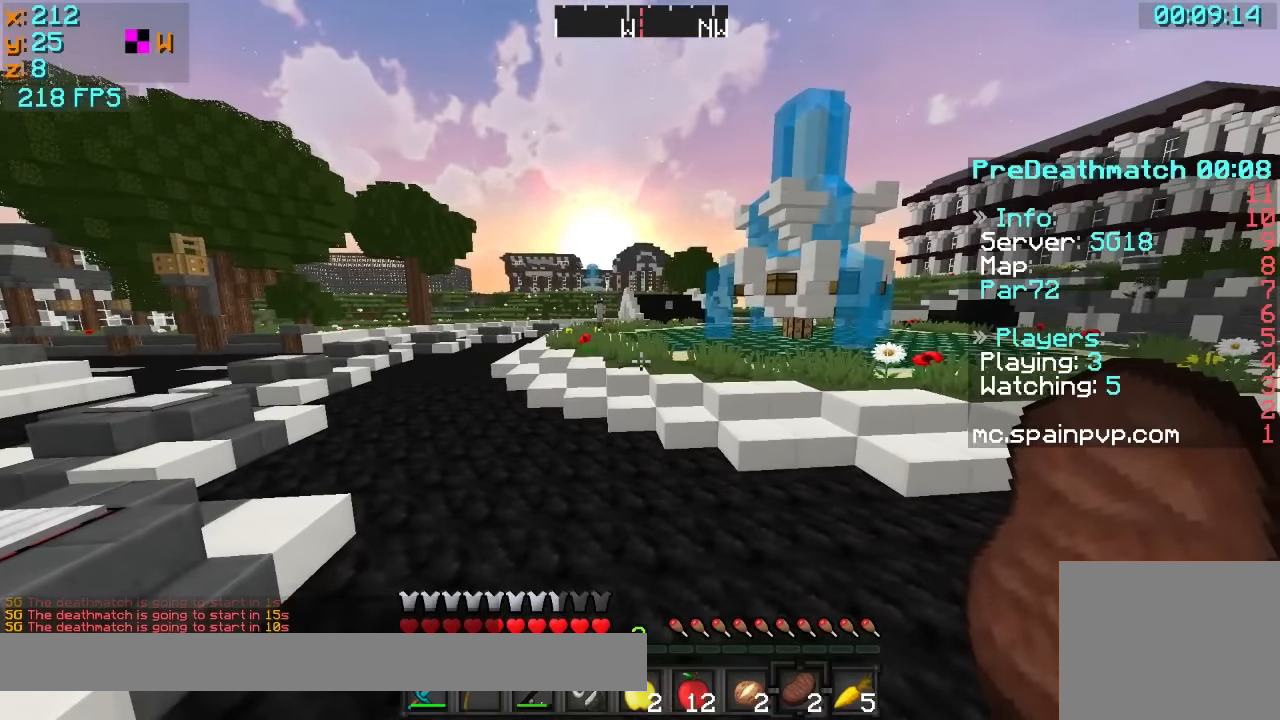
{"keys": [], "events": []}
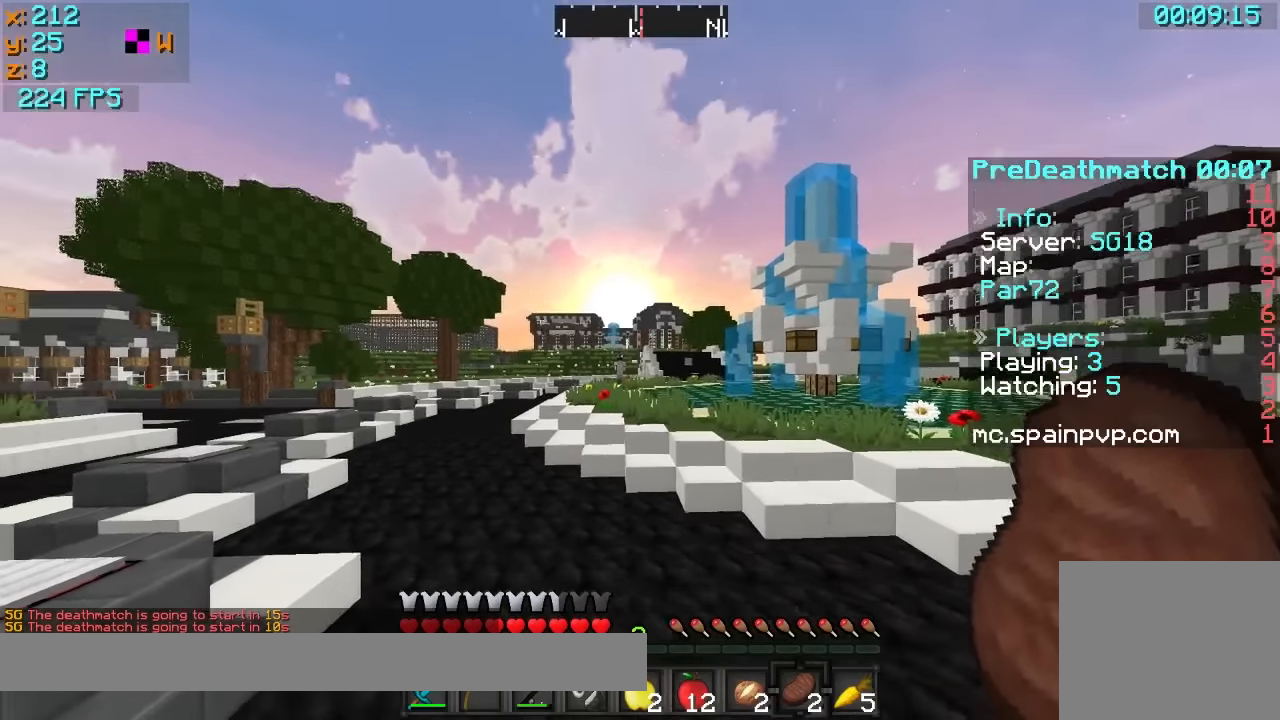
{"keys": [], "events": []}
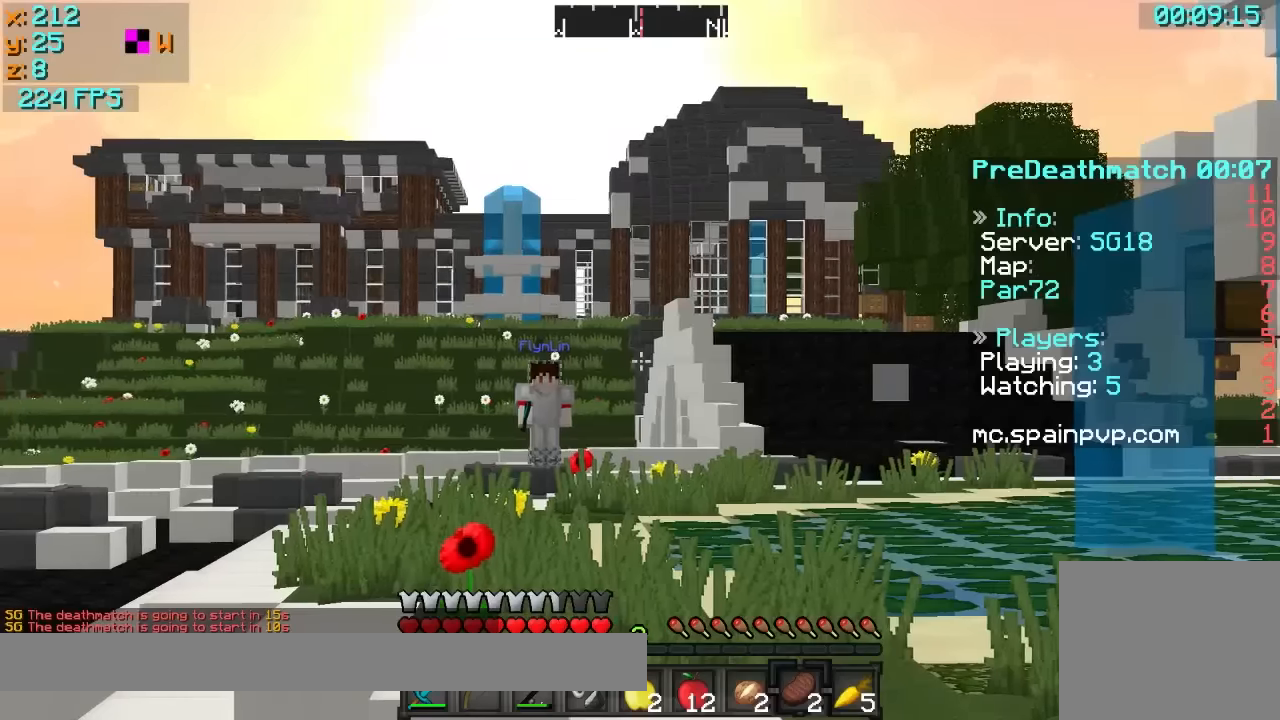
{"keys": ["w"], "events": [[116, "w", "down"]]}
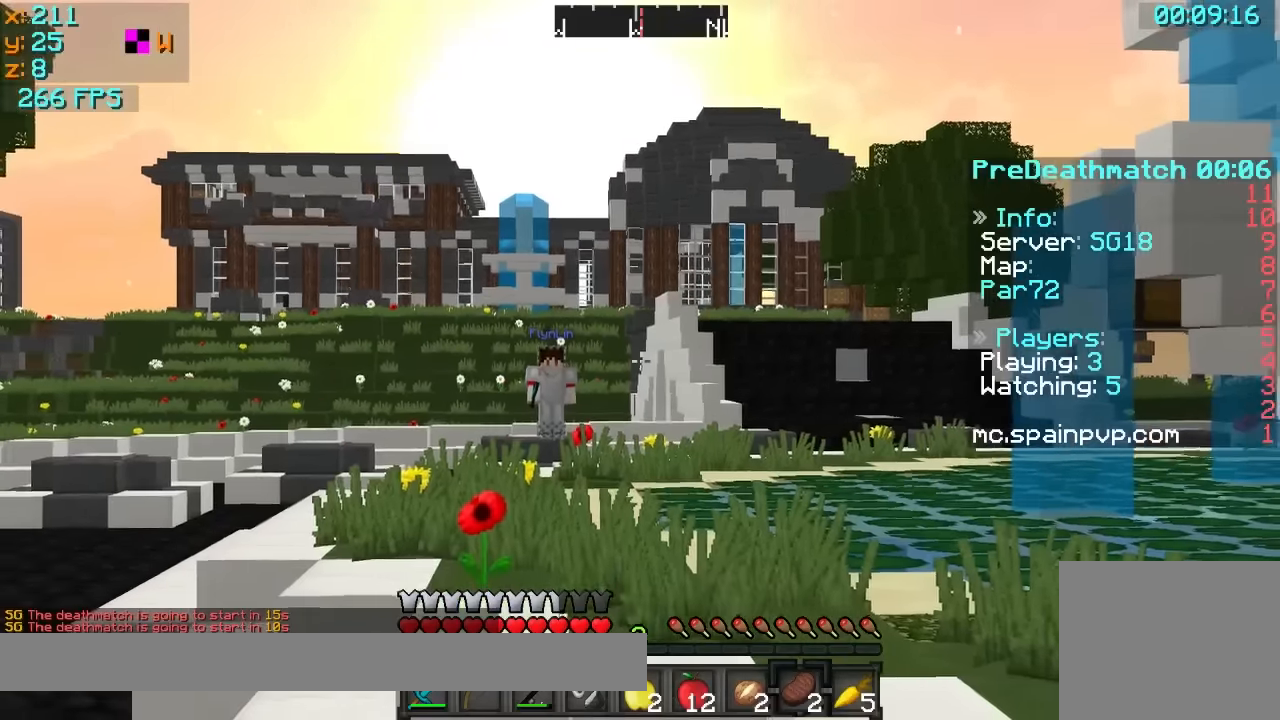
{"keys": ["w"], "events": []}
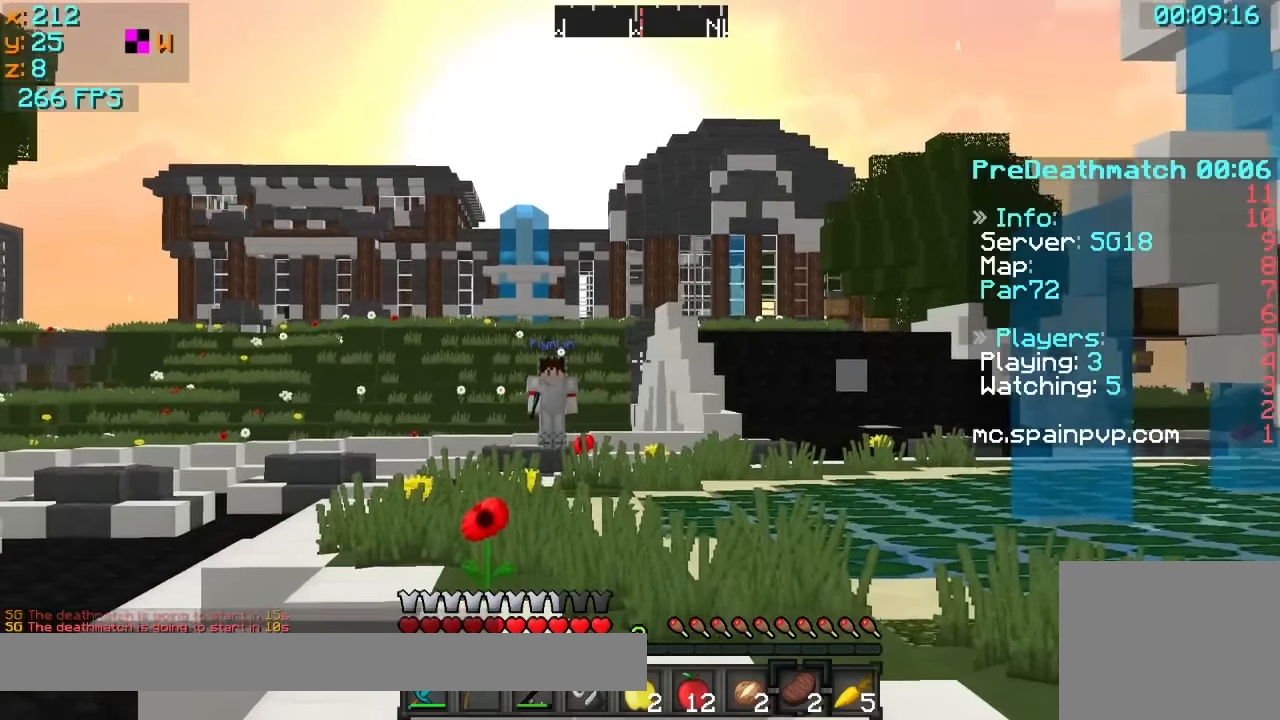
{"keys": ["w"], "events": []}
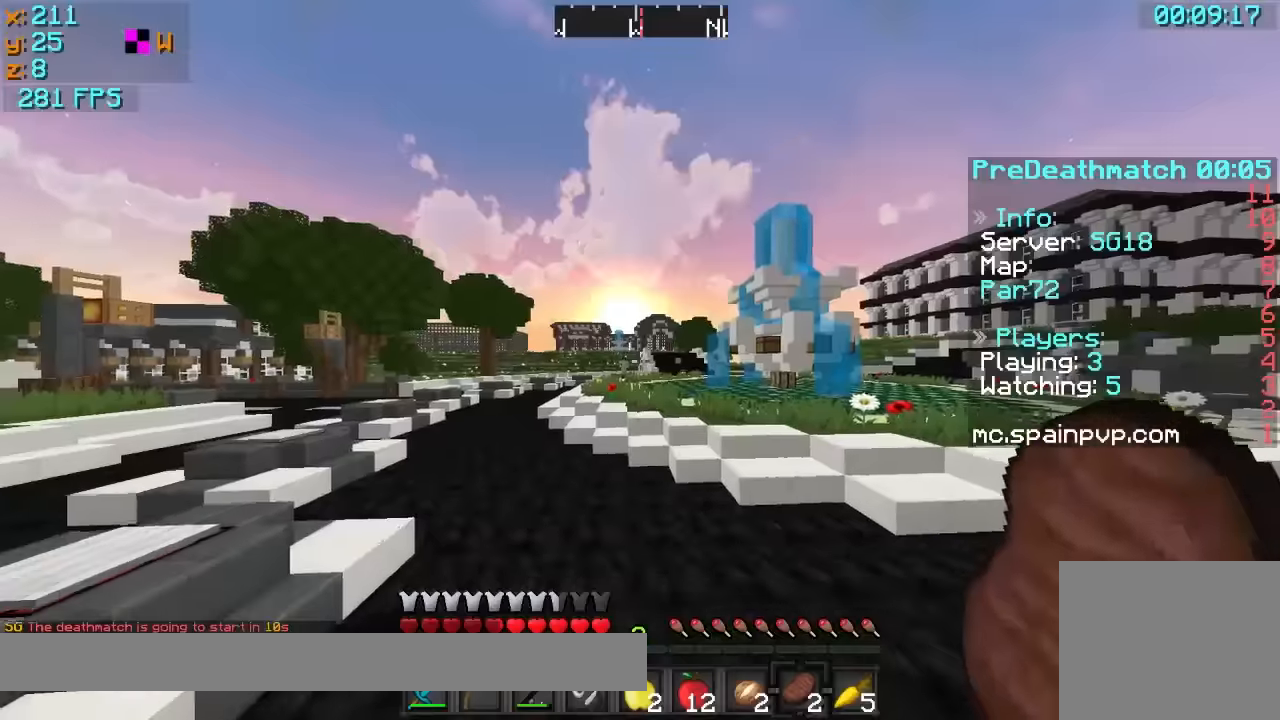
{"keys": ["w"], "events": []}